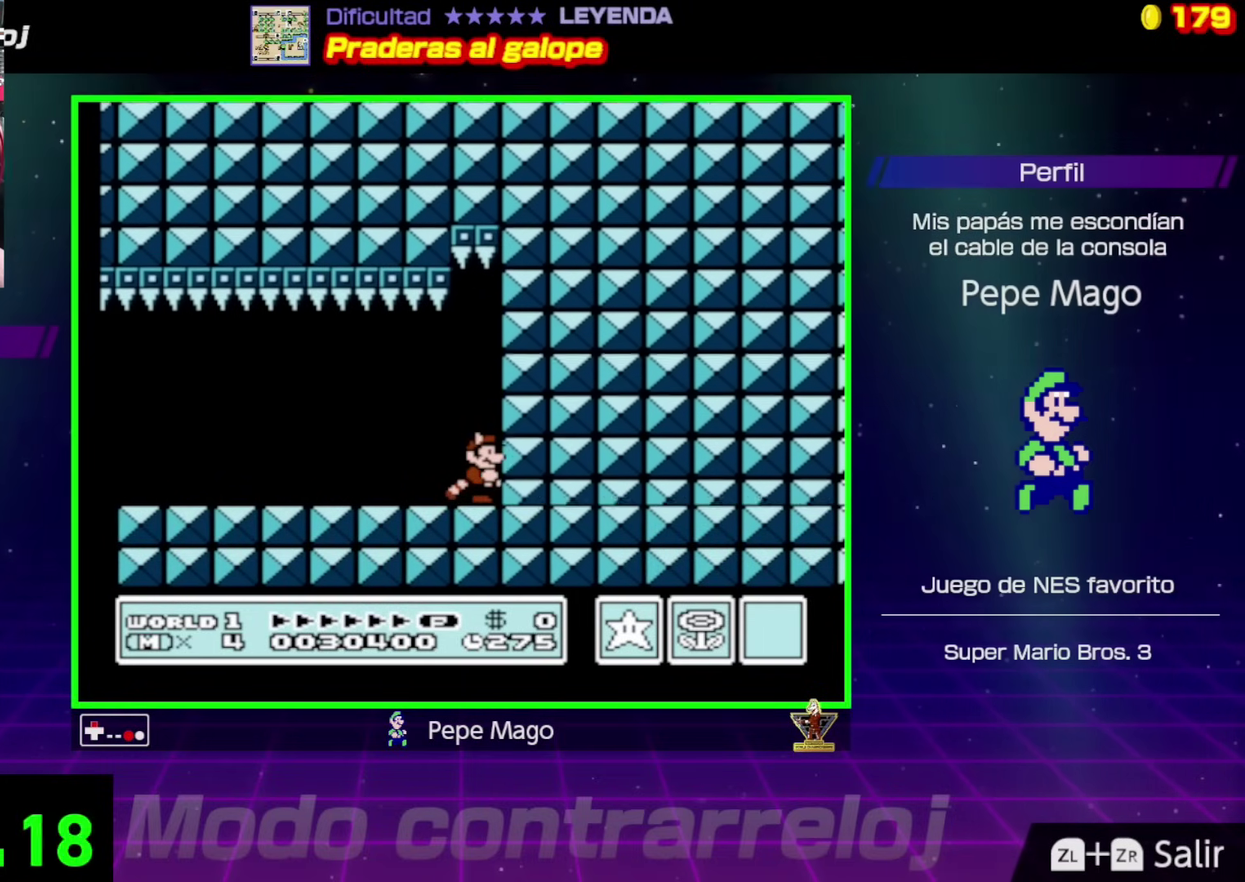
Gameplay with a controller (Nintendo layout); each line is a JSON object with the inputs held at the frame after it. "events" lists button and stick changes between this image and that frame as [ms after this image, input, new state], when the widget could be followed in between. Not read: L3 R3.
{"buttons": ["B", "DPAD_UP"], "events": [[50, "DPAD_UP", "up"], [117, "DPAD_UP", "down"], [233, "DPAD_UP", "up"], [300, "DPAD_UP", "down"], [400, "DPAD_UP", "up"], [483, "DPAD_UP", "down"]]}
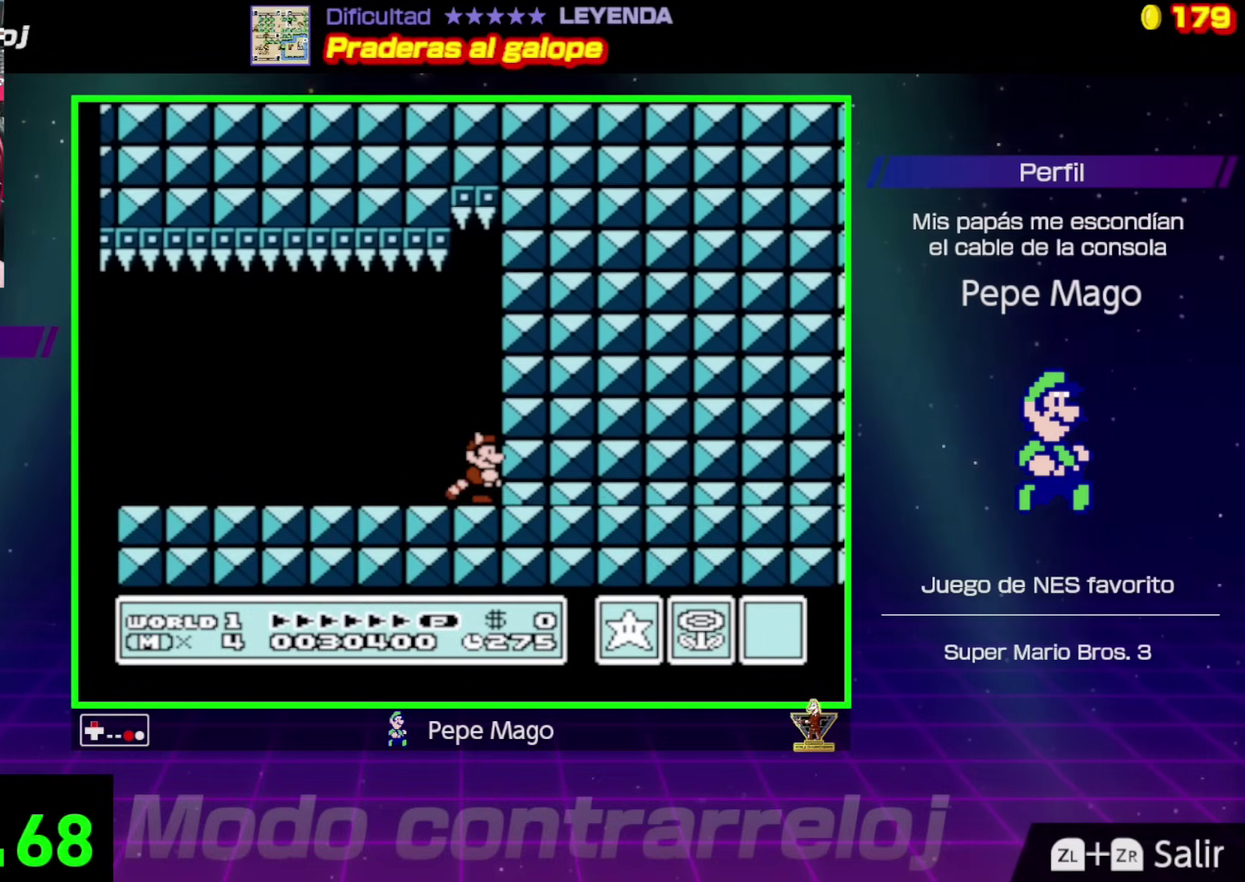
{"buttons": ["B"], "events": [[83, "DPAD_UP", "up"], [150, "DPAD_UP", "down"], [267, "DPAD_UP", "up"], [333, "DPAD_UP", "down"], [433, "DPAD_UP", "up"]]}
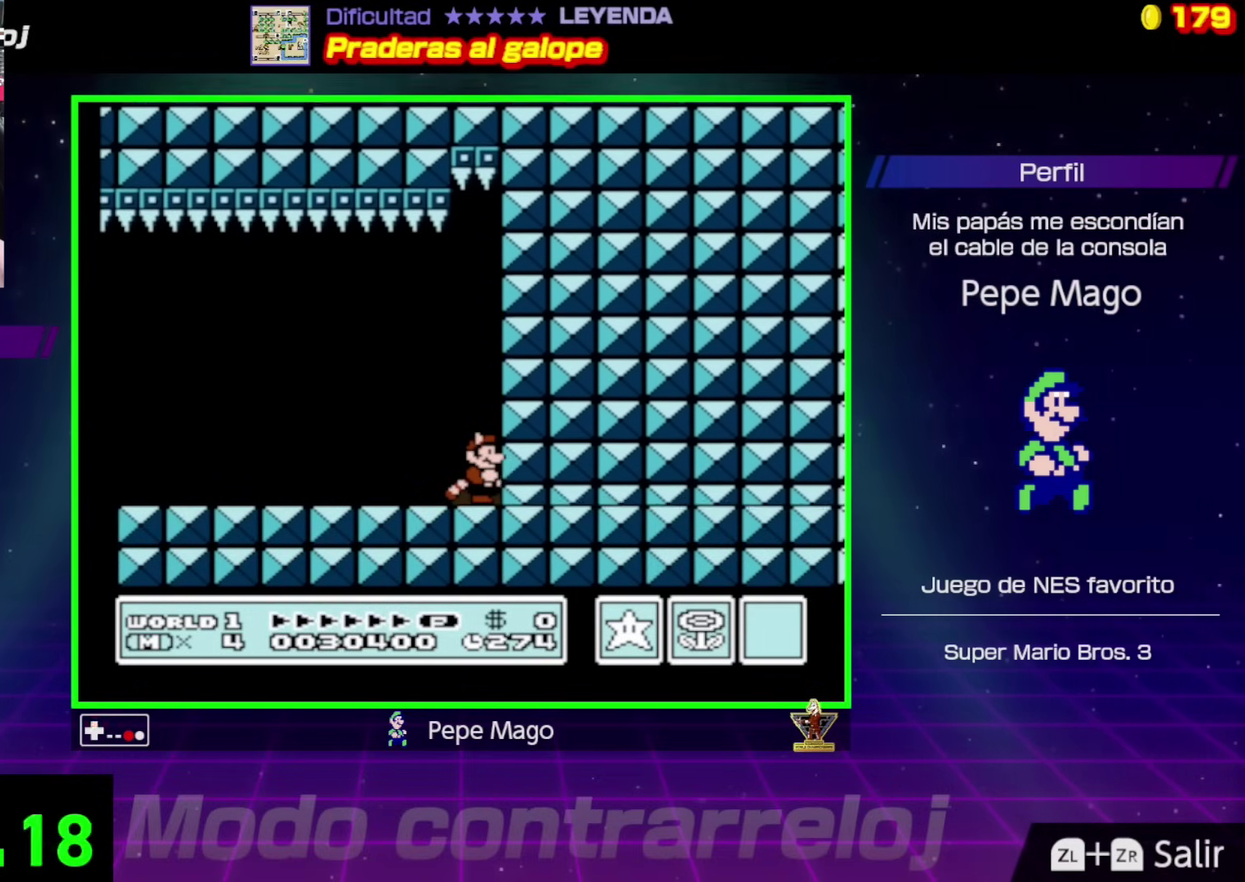
{"buttons": ["B"], "events": [[17, "DPAD_UP", "down"], [117, "DPAD_UP", "up"], [200, "DPAD_UP", "down"], [317, "DPAD_UP", "up"], [367, "DPAD_UP", "down"], [483, "DPAD_UP", "up"]]}
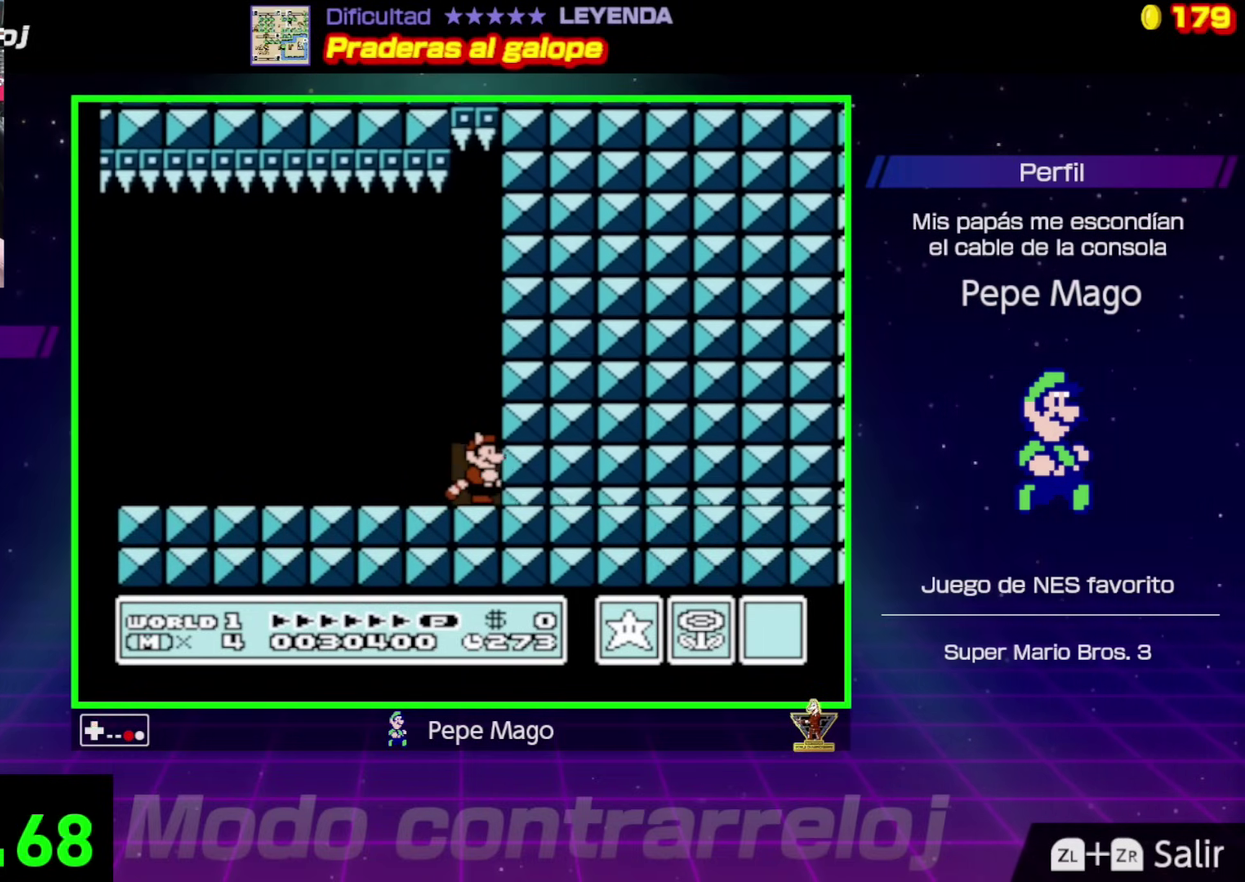
{"buttons": ["B"], "events": [[67, "DPAD_UP", "down"], [167, "DPAD_UP", "up"], [233, "DPAD_UP", "down"], [350, "DPAD_UP", "up"]]}
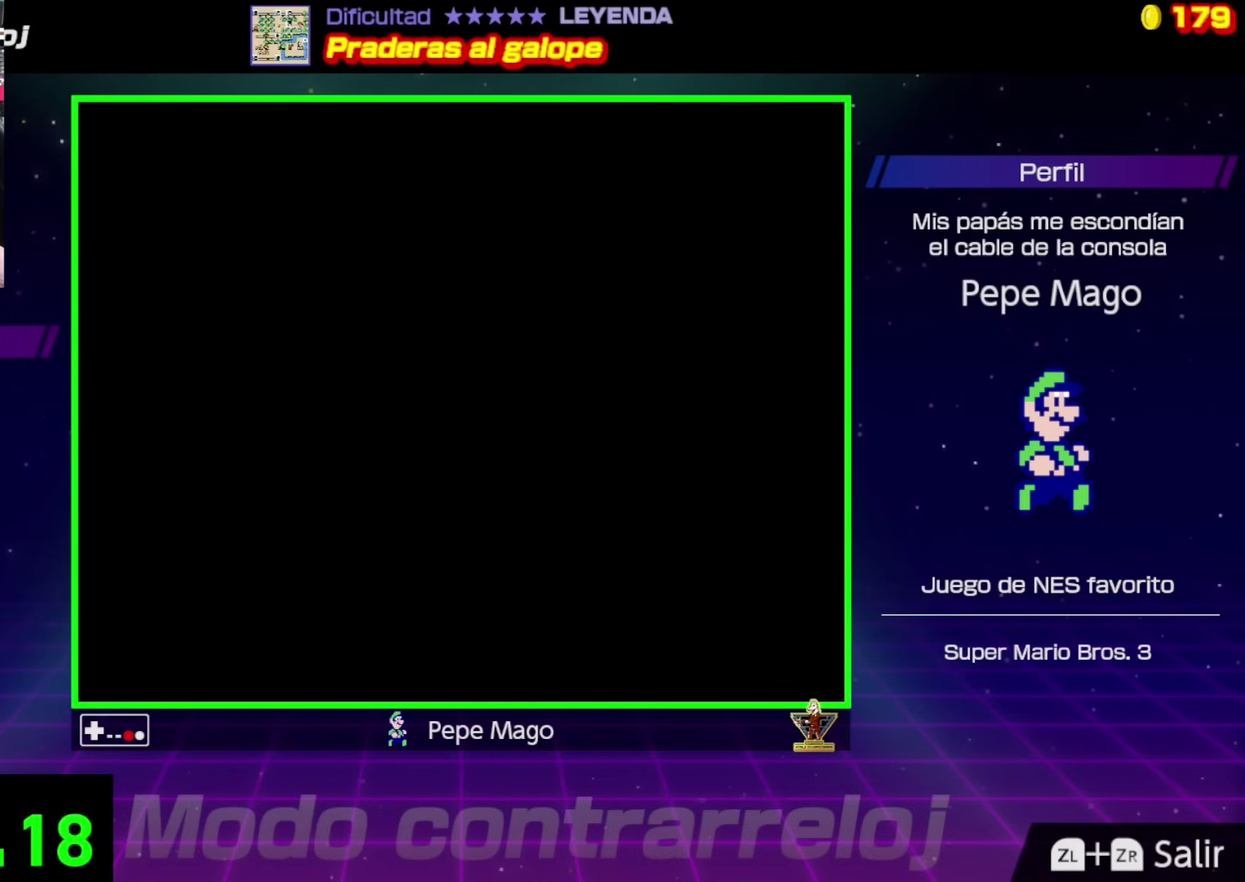
{"buttons": ["B", "DPAD_RIGHT"], "events": [[67, "DPAD_RIGHT", "down"]]}
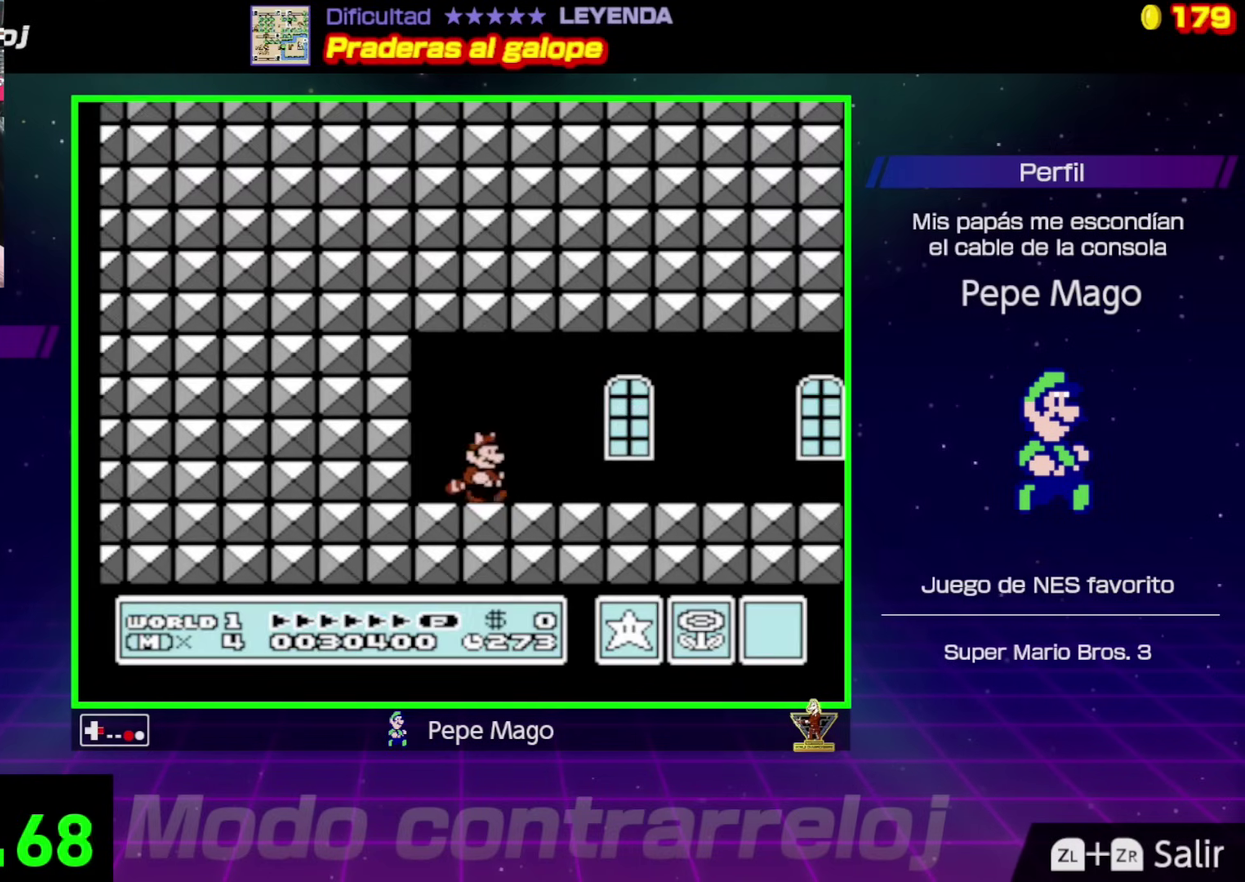
{"buttons": ["B", "DPAD_RIGHT"], "events": []}
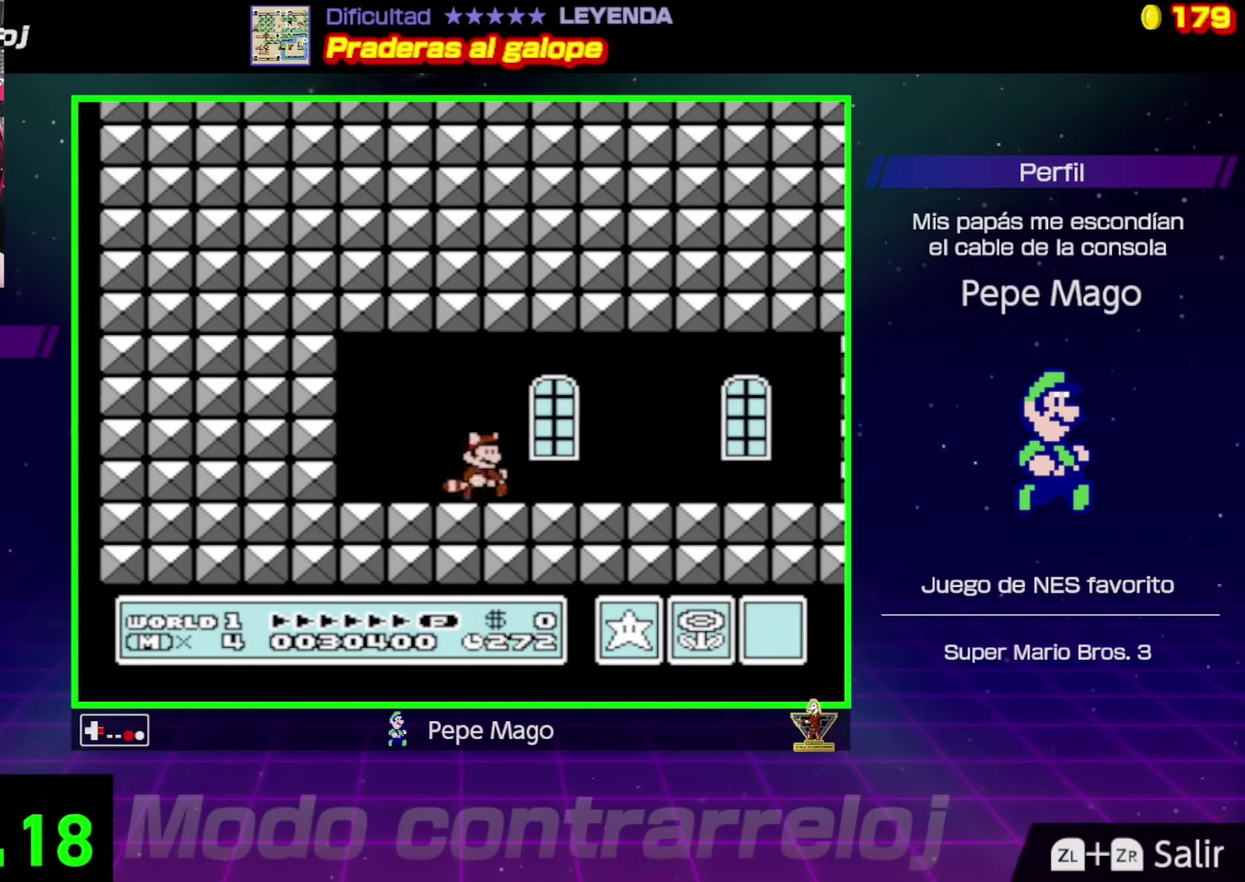
{"buttons": ["B", "DPAD_RIGHT"], "events": []}
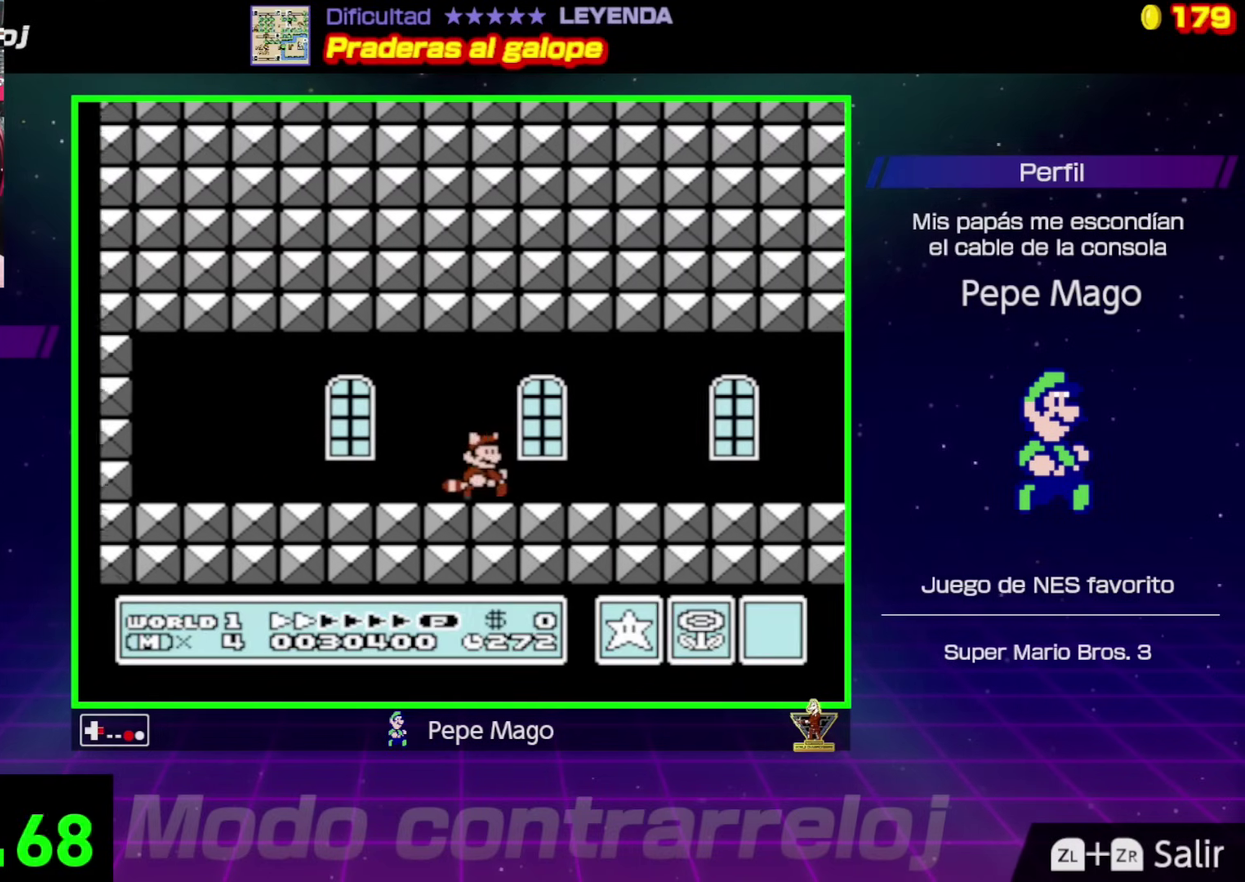
{"buttons": ["B", "DPAD_RIGHT"], "events": []}
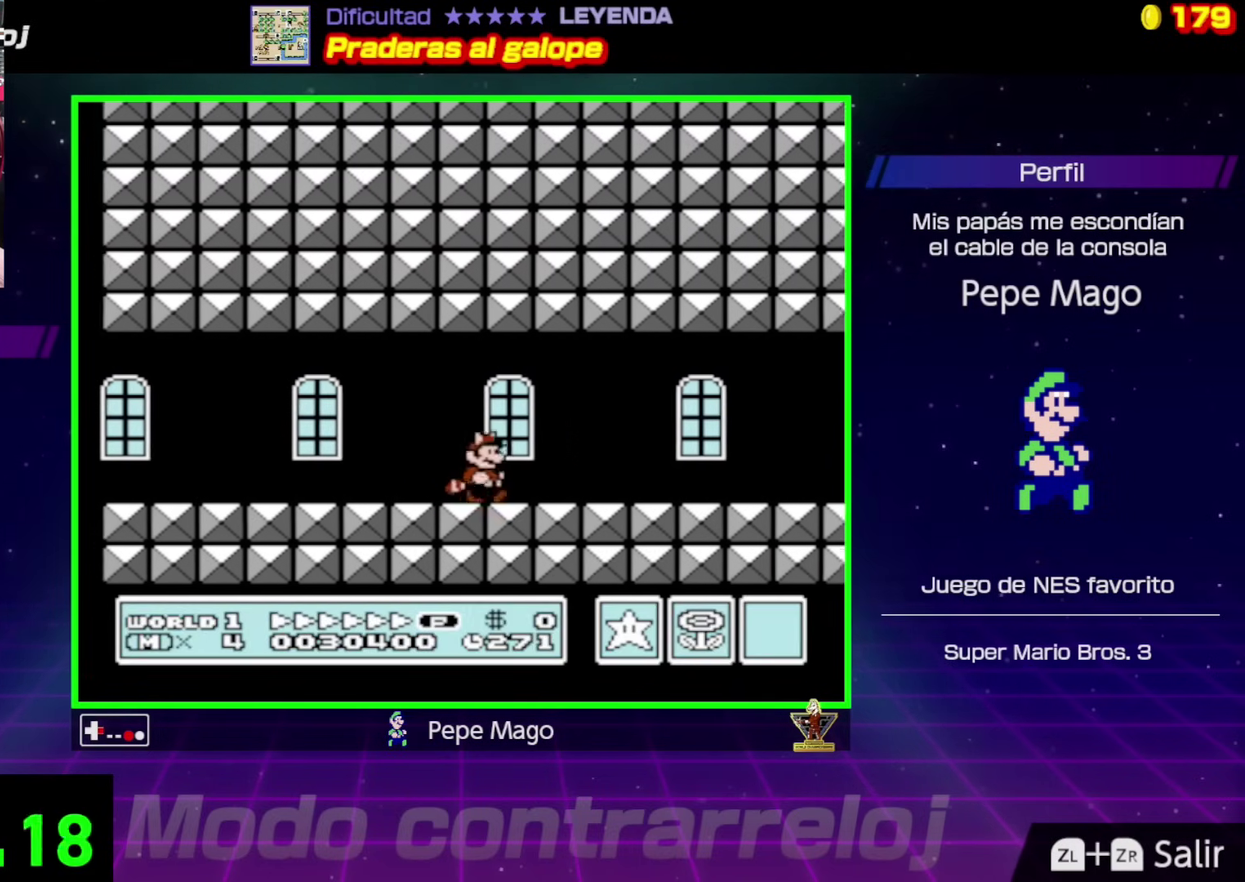
{"buttons": ["B", "DPAD_RIGHT"], "events": []}
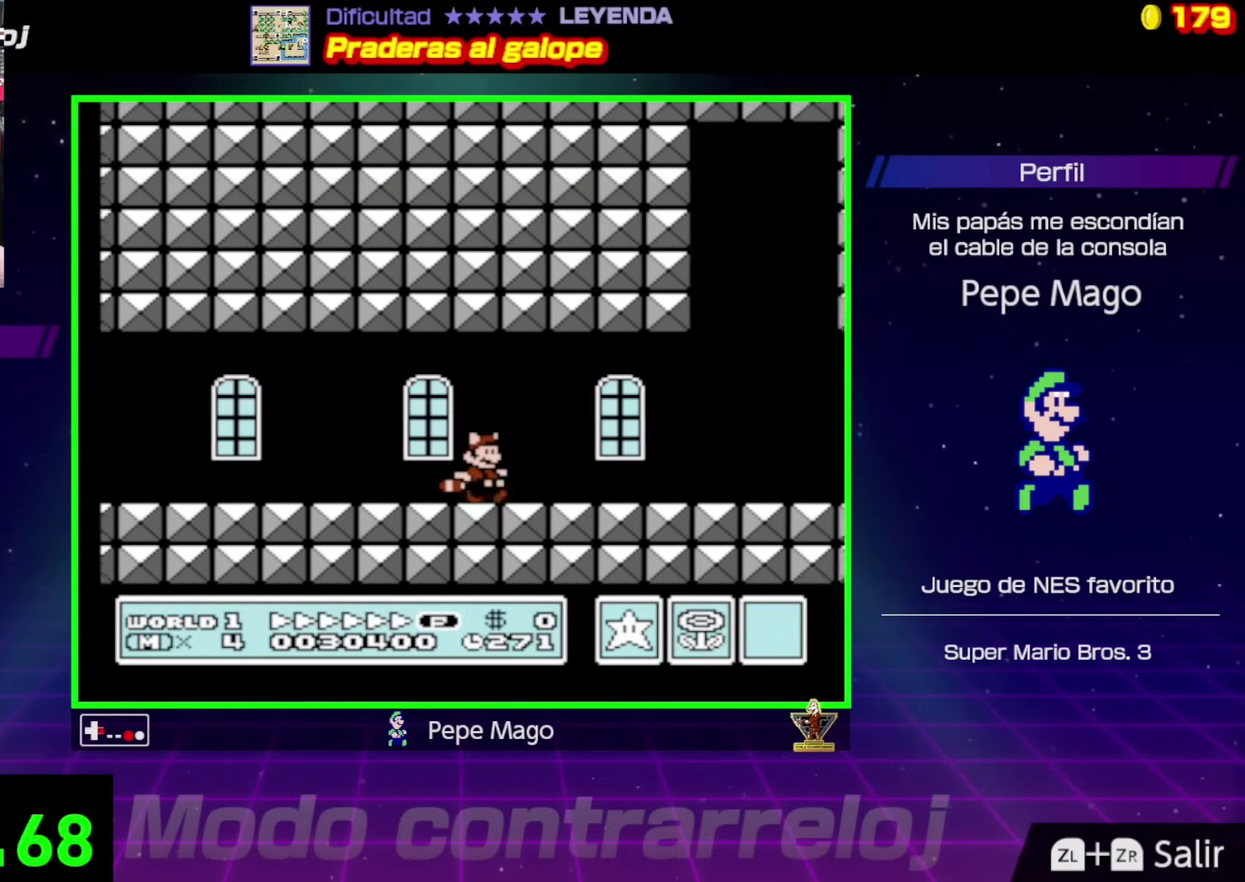
{"buttons": ["B", "DPAD_RIGHT"], "events": []}
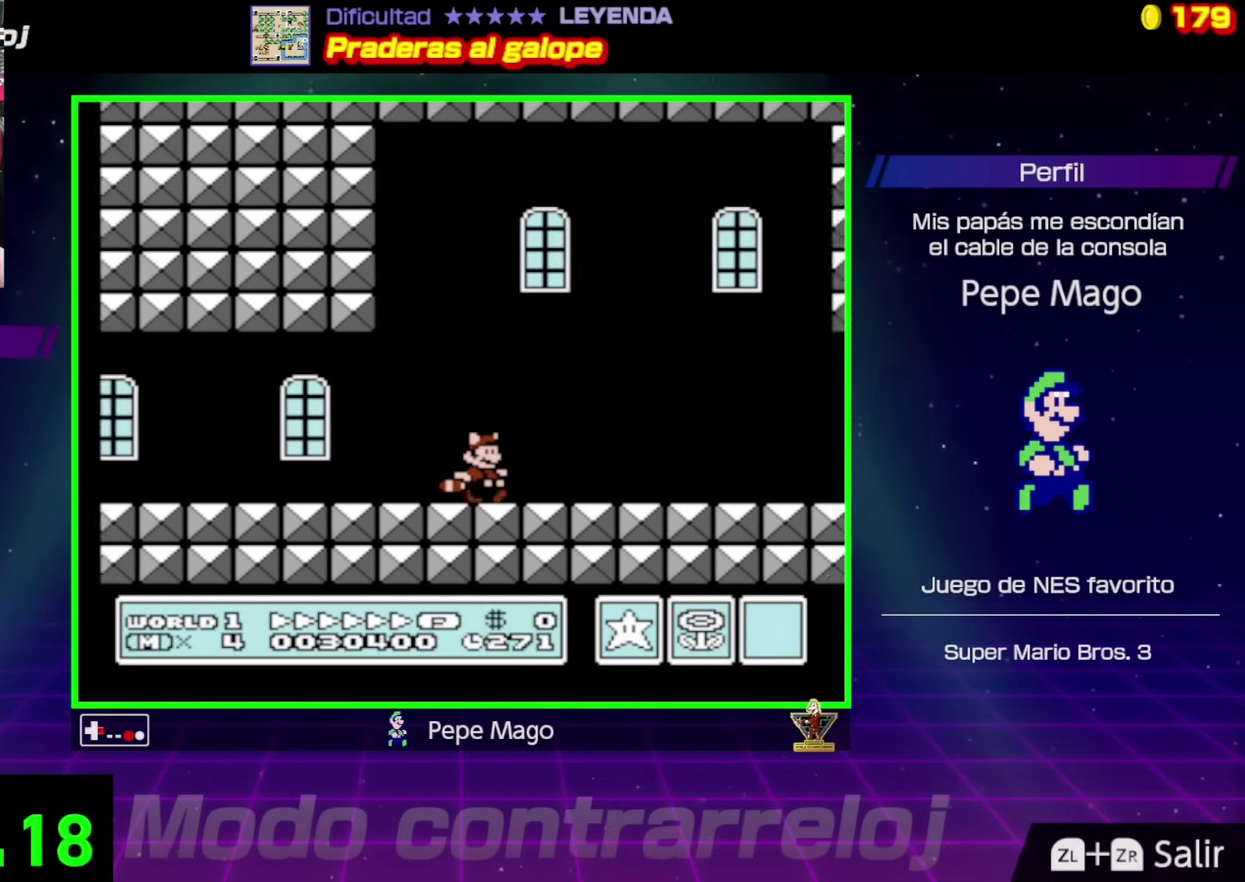
{"buttons": ["A", "B", "DPAD_RIGHT"], "events": [[433, "A", "down"]]}
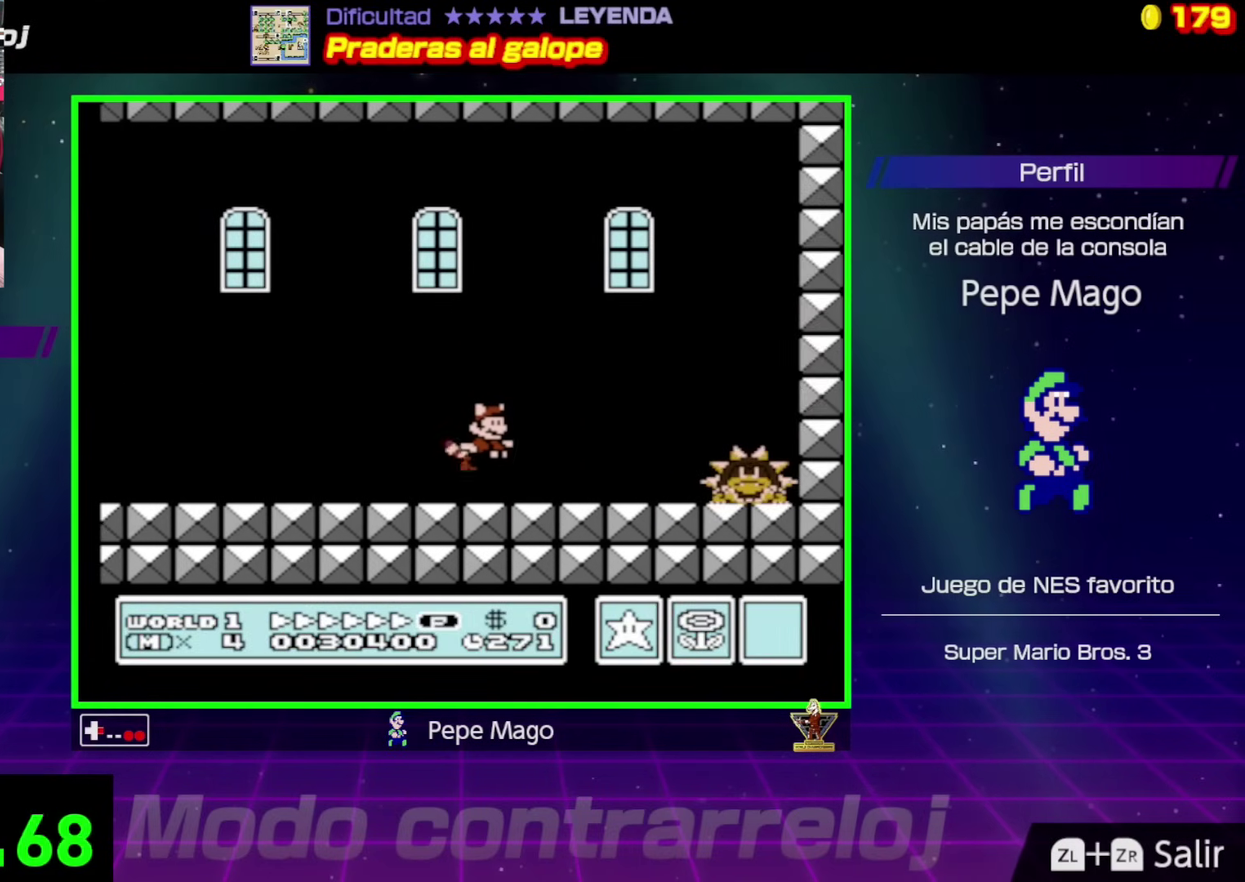
{"buttons": ["B", "DPAD_RIGHT"], "events": [[367, "A", "up"]]}
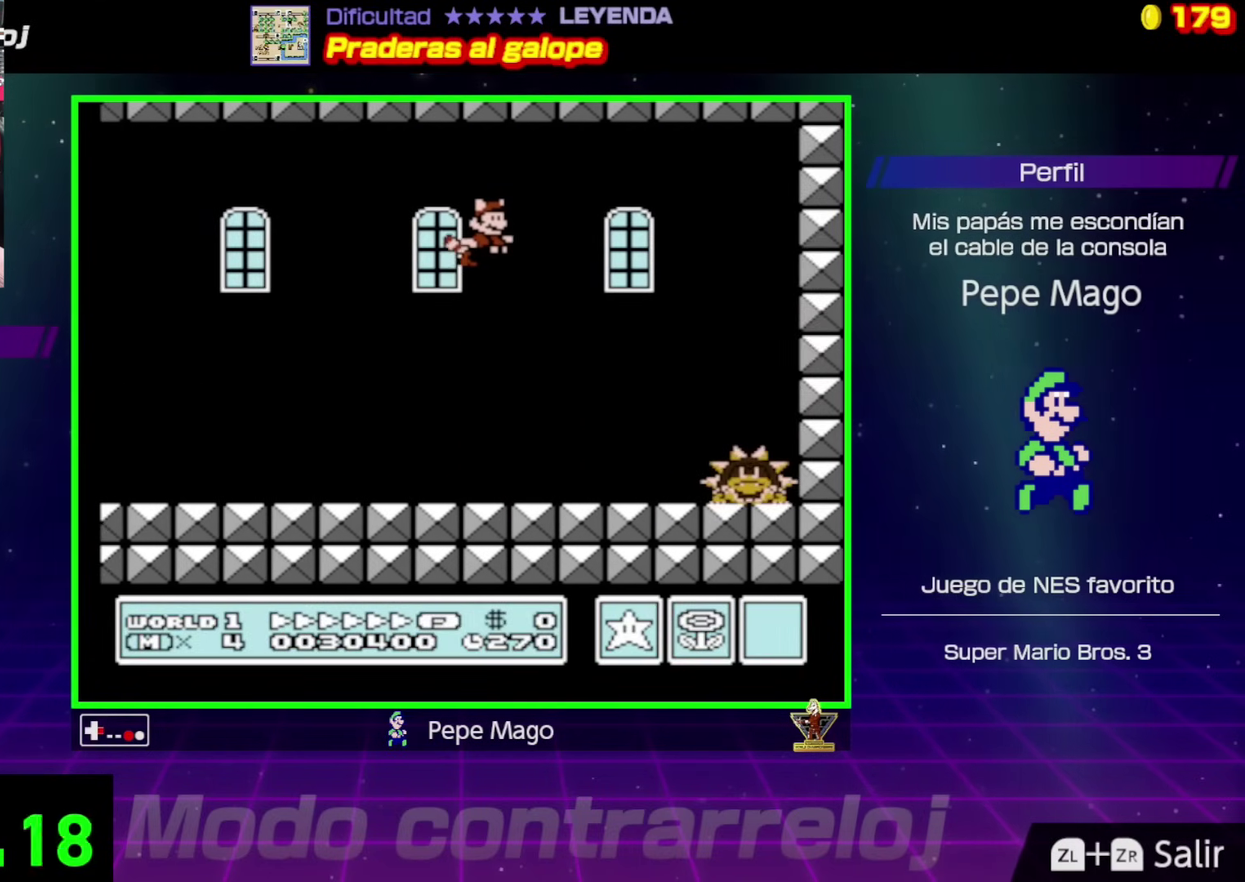
{"buttons": ["B", "DPAD_RIGHT"], "events": []}
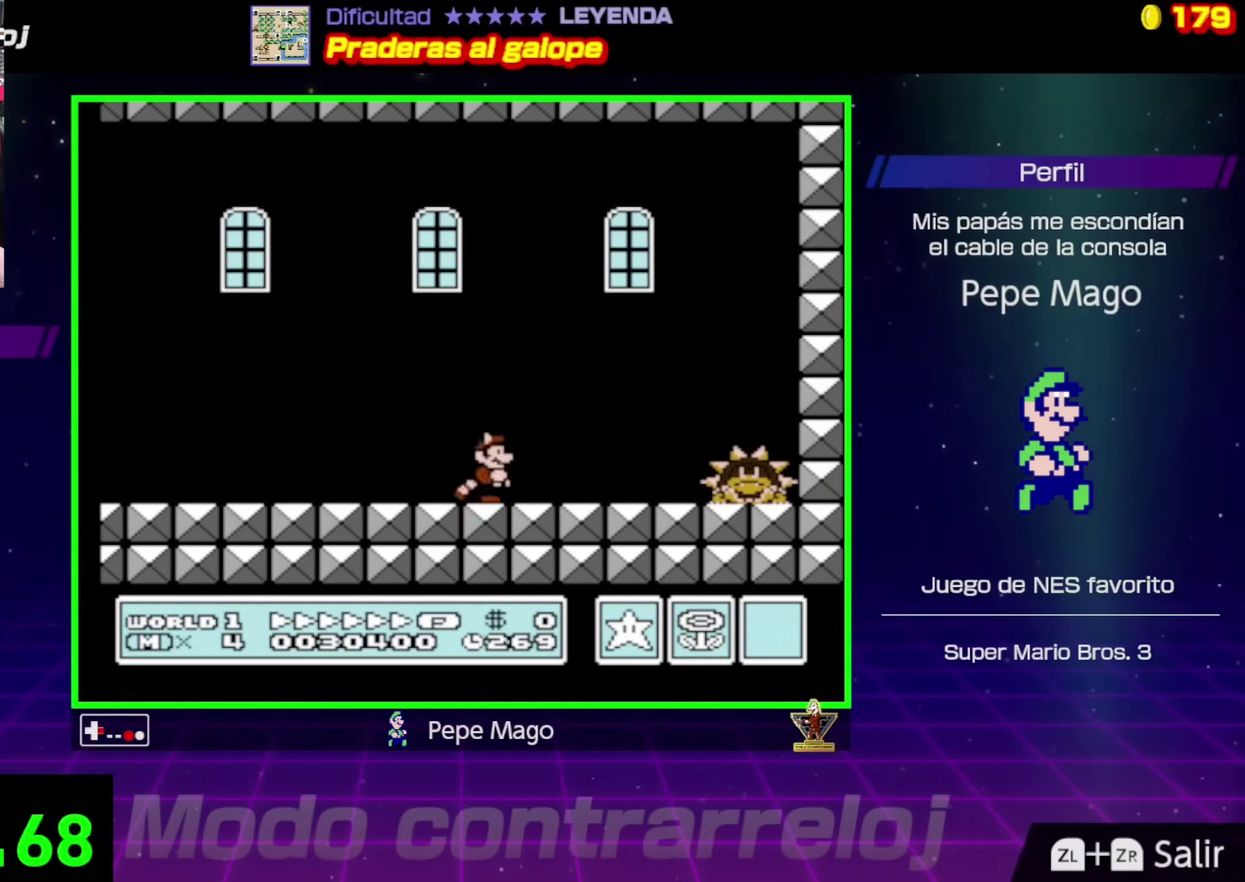
{"buttons": ["A", "B", "DPAD_RIGHT"], "events": [[433, "A", "down"]]}
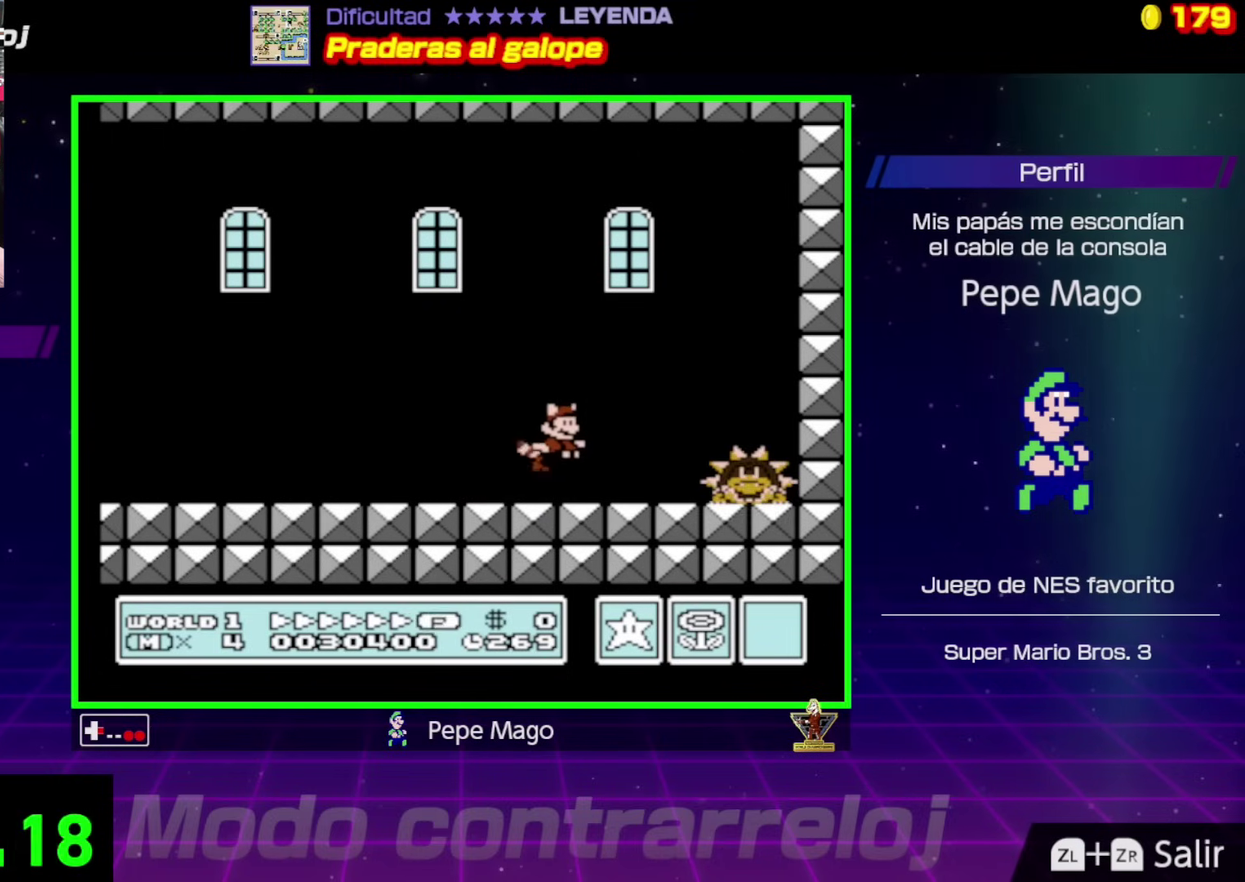
{"buttons": ["B", "DPAD_LEFT"], "events": [[133, "A", "up"], [250, "DPAD_RIGHT", "up"], [267, "DPAD_LEFT", "down"]]}
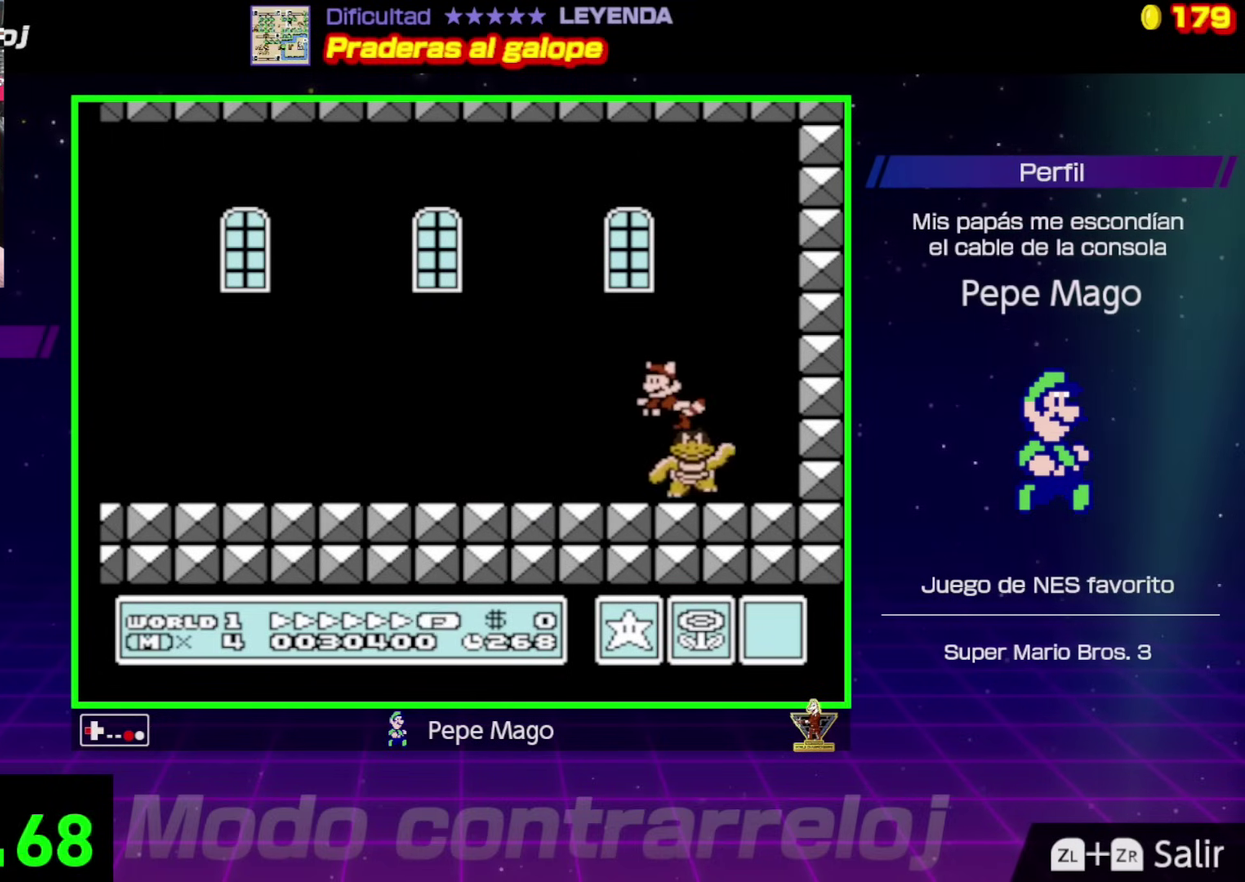
{"buttons": ["B", "DPAD_RIGHT"], "events": [[417, "DPAD_LEFT", "up"], [483, "DPAD_RIGHT", "down"]]}
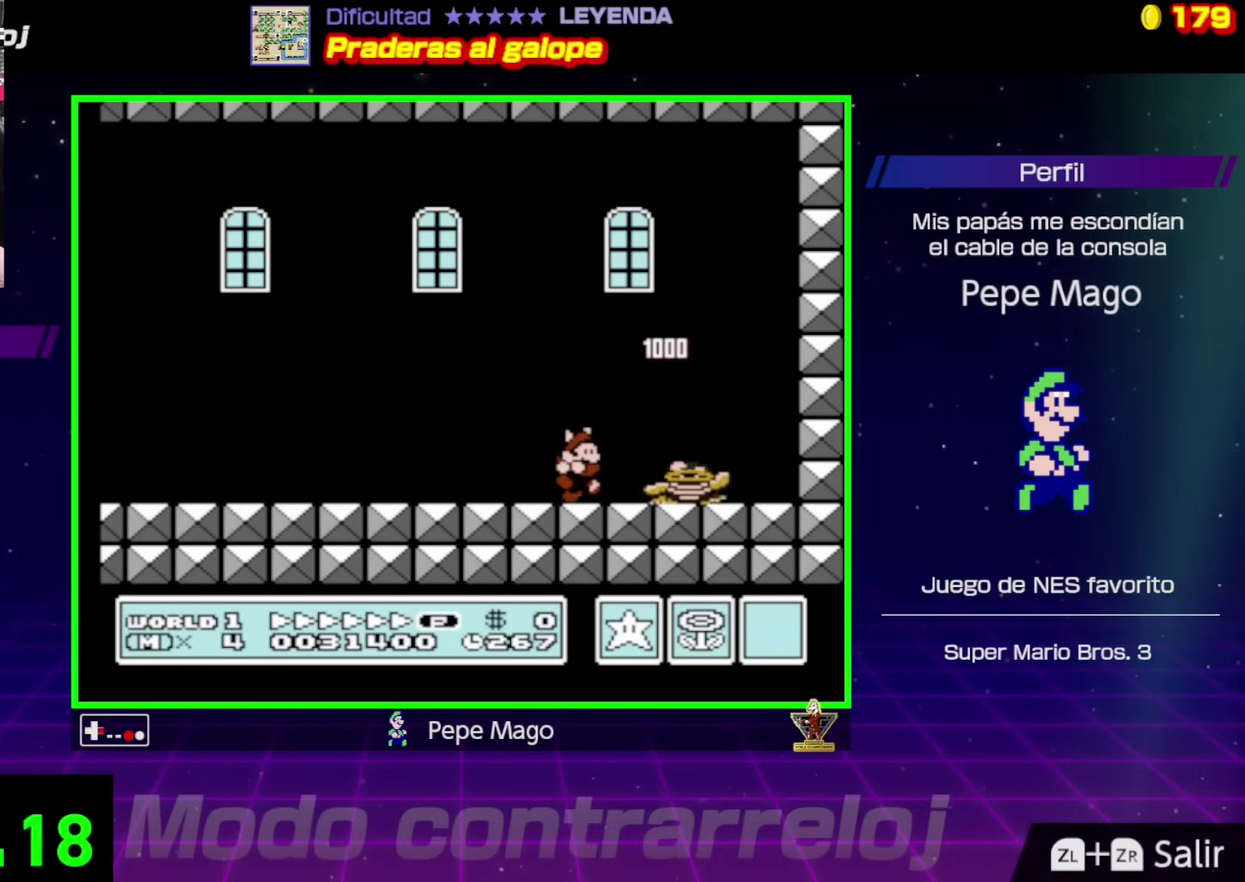
{"buttons": ["B"], "events": [[150, "DPAD_RIGHT", "up"]]}
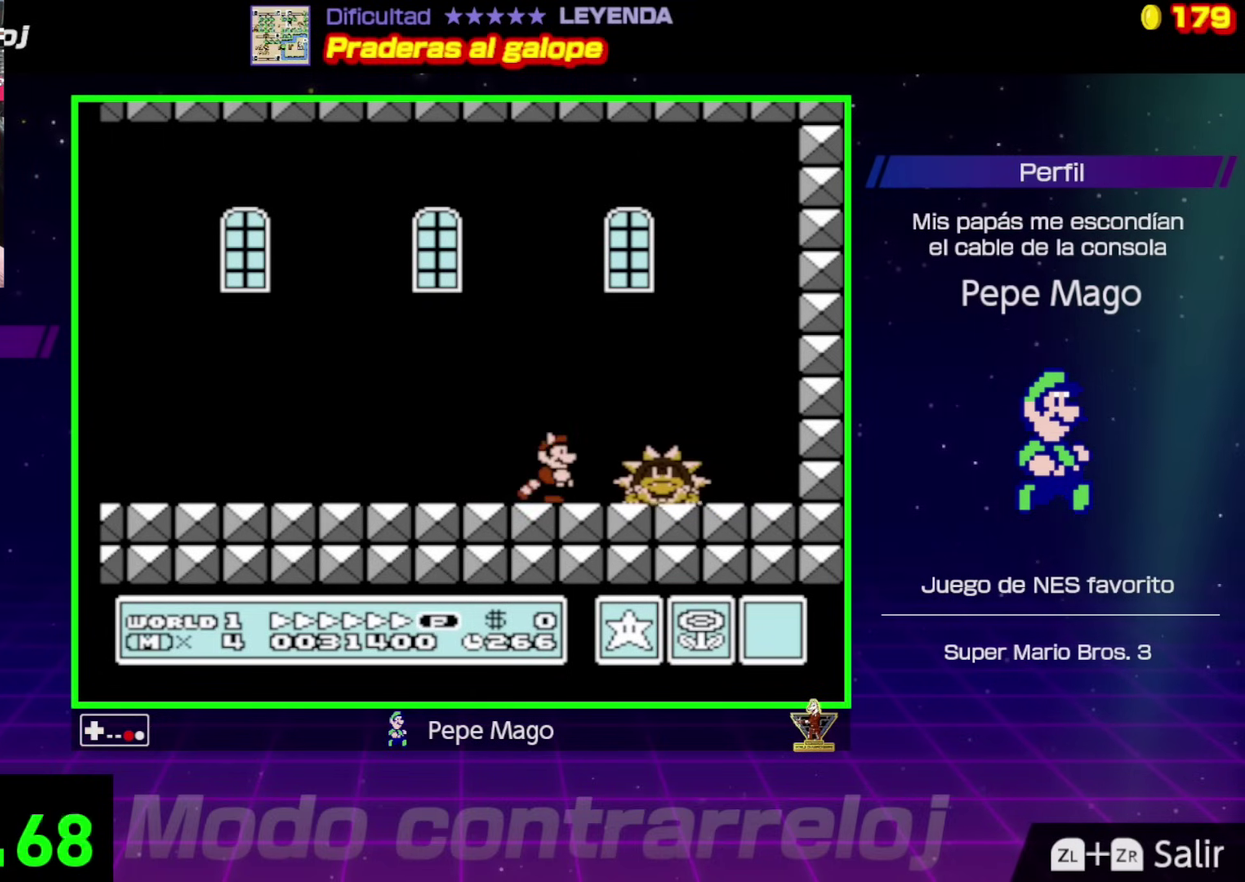
{"buttons": ["A", "B", "DPAD_RIGHT"], "events": [[17, "A", "down"], [83, "DPAD_RIGHT", "down"], [217, "A", "up"], [233, "DPAD_RIGHT", "up"], [333, "DPAD_LEFT", "down"], [417, "A", "down"], [417, "DPAD_UP", "down"], [433, "DPAD_LEFT", "up"], [467, "DPAD_RIGHT", "down"], [467, "DPAD_UP", "up"]]}
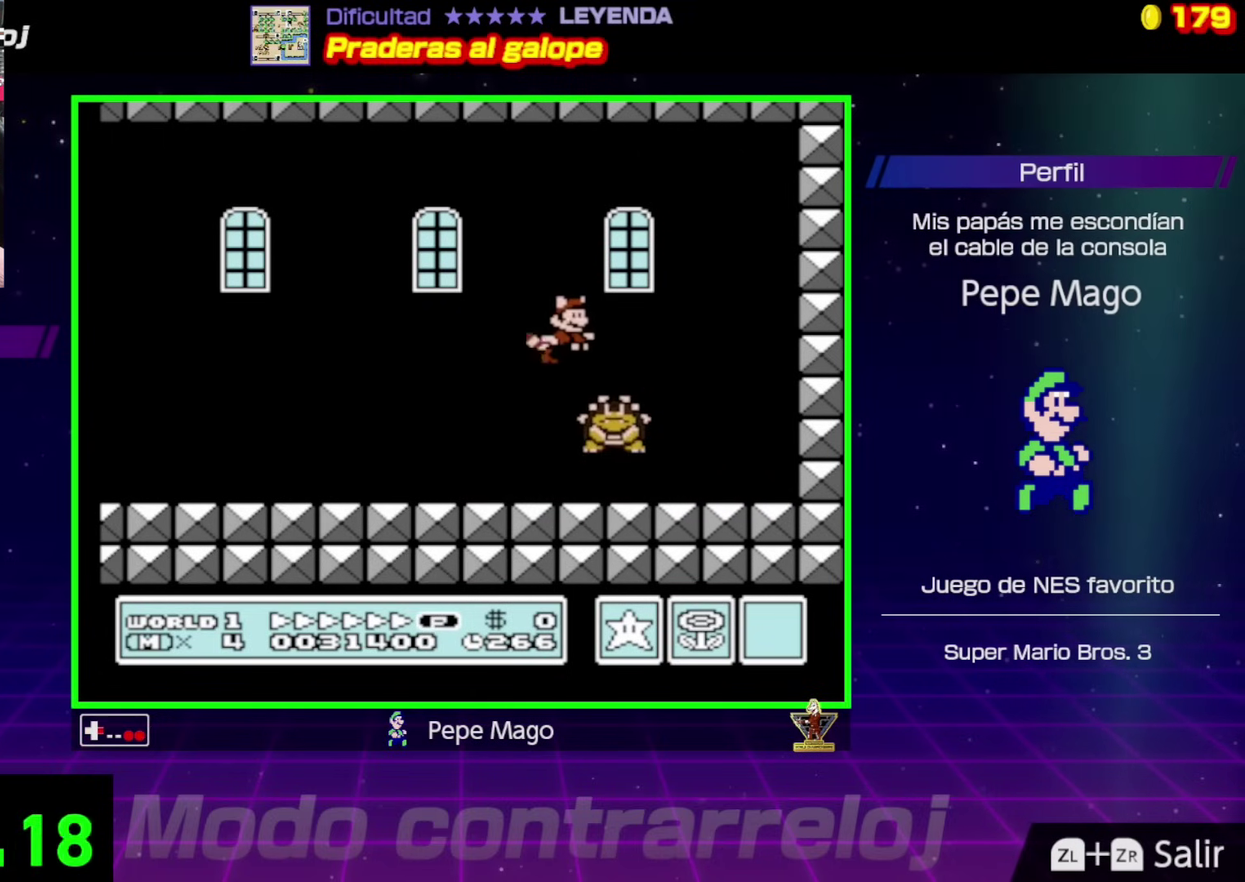
{"buttons": ["B"], "events": [[17, "A", "up"], [100, "DPAD_RIGHT", "up"], [117, "DPAD_LEFT", "down"], [333, "DPAD_LEFT", "up"]]}
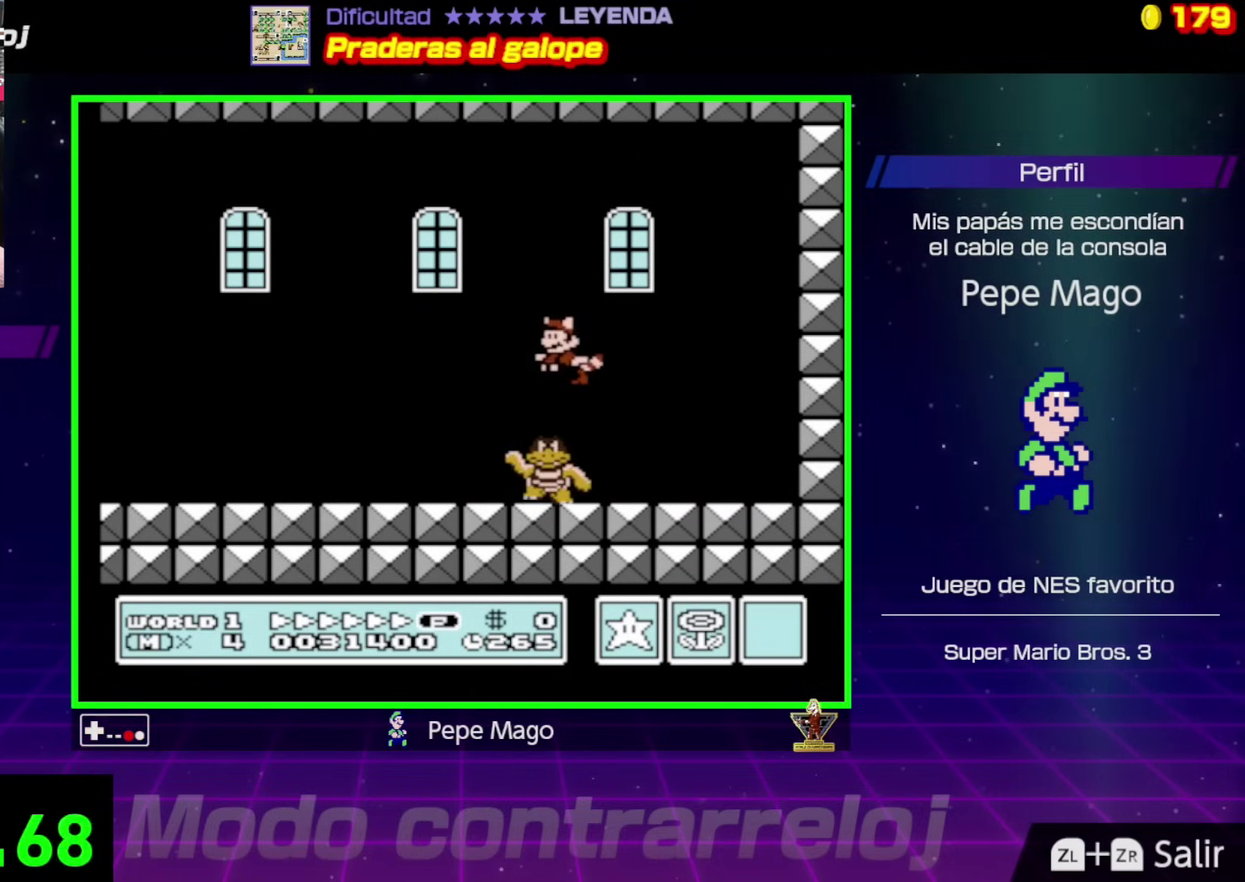
{"buttons": ["B", "DPAD_LEFT"], "events": [[33, "DPAD_LEFT", "down"]]}
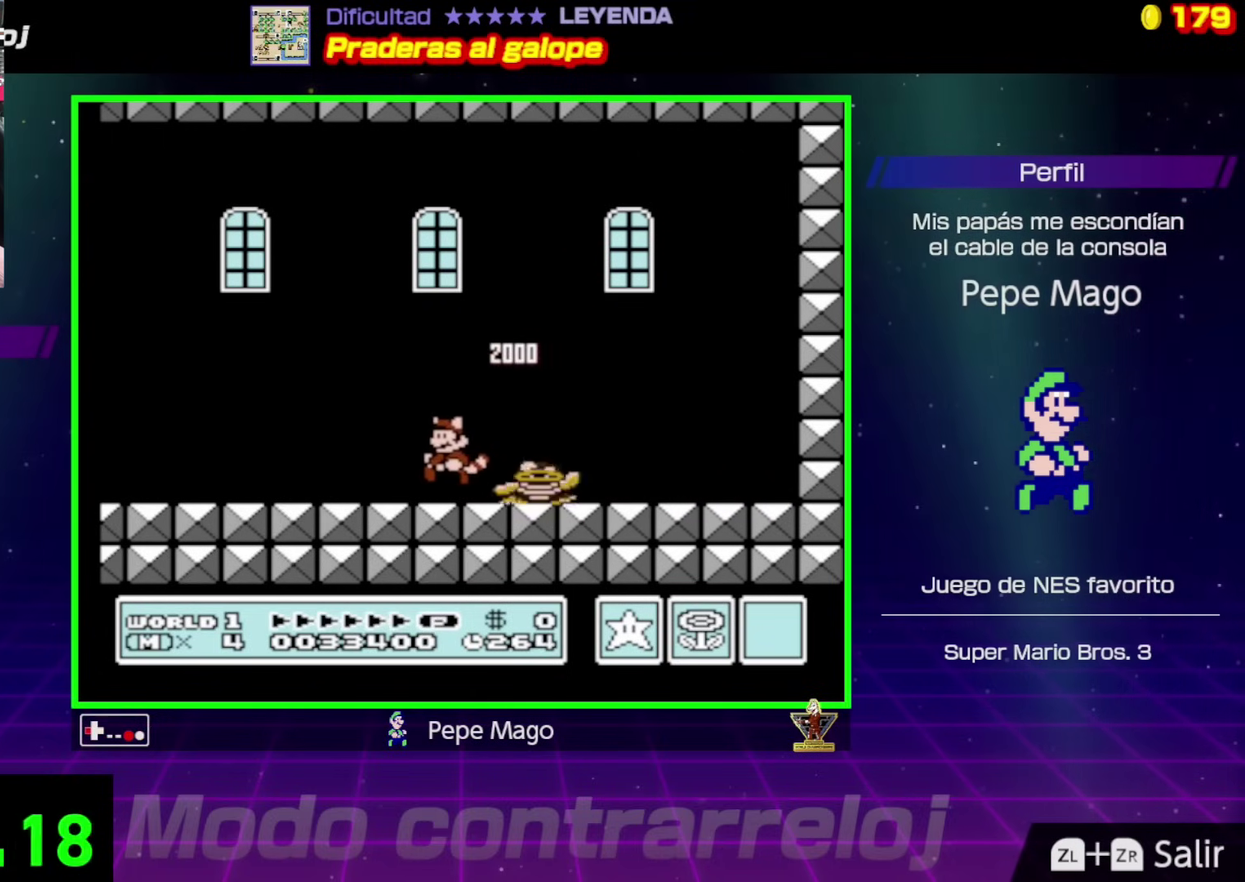
{"buttons": ["B"], "events": [[50, "DPAD_LEFT", "up"], [117, "DPAD_RIGHT", "down"], [333, "DPAD_RIGHT", "up"]]}
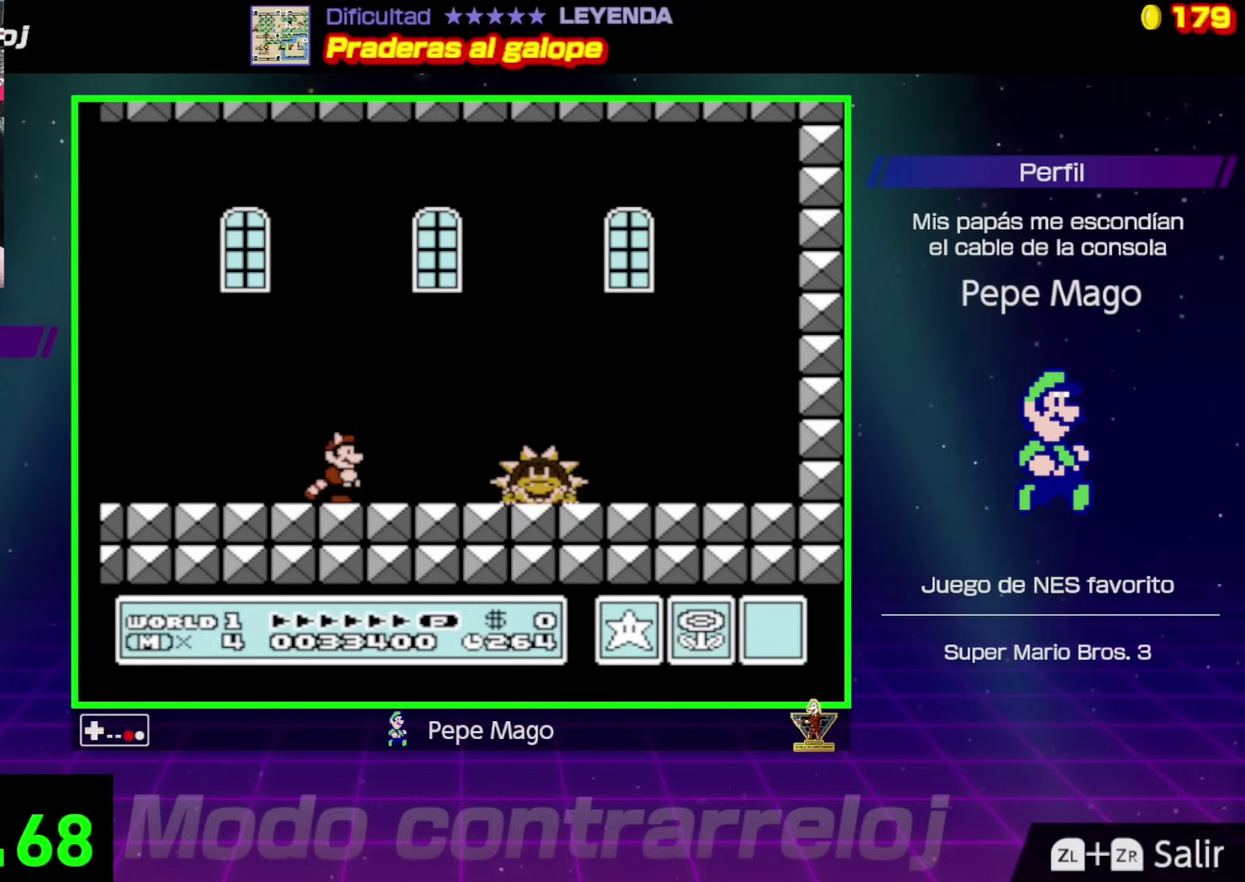
{"buttons": ["B", "DPAD_RIGHT"], "events": [[17, "DPAD_RIGHT", "down"], [133, "DPAD_RIGHT", "up"], [250, "DPAD_RIGHT", "down"], [300, "A", "down"], [483, "A", "up"]]}
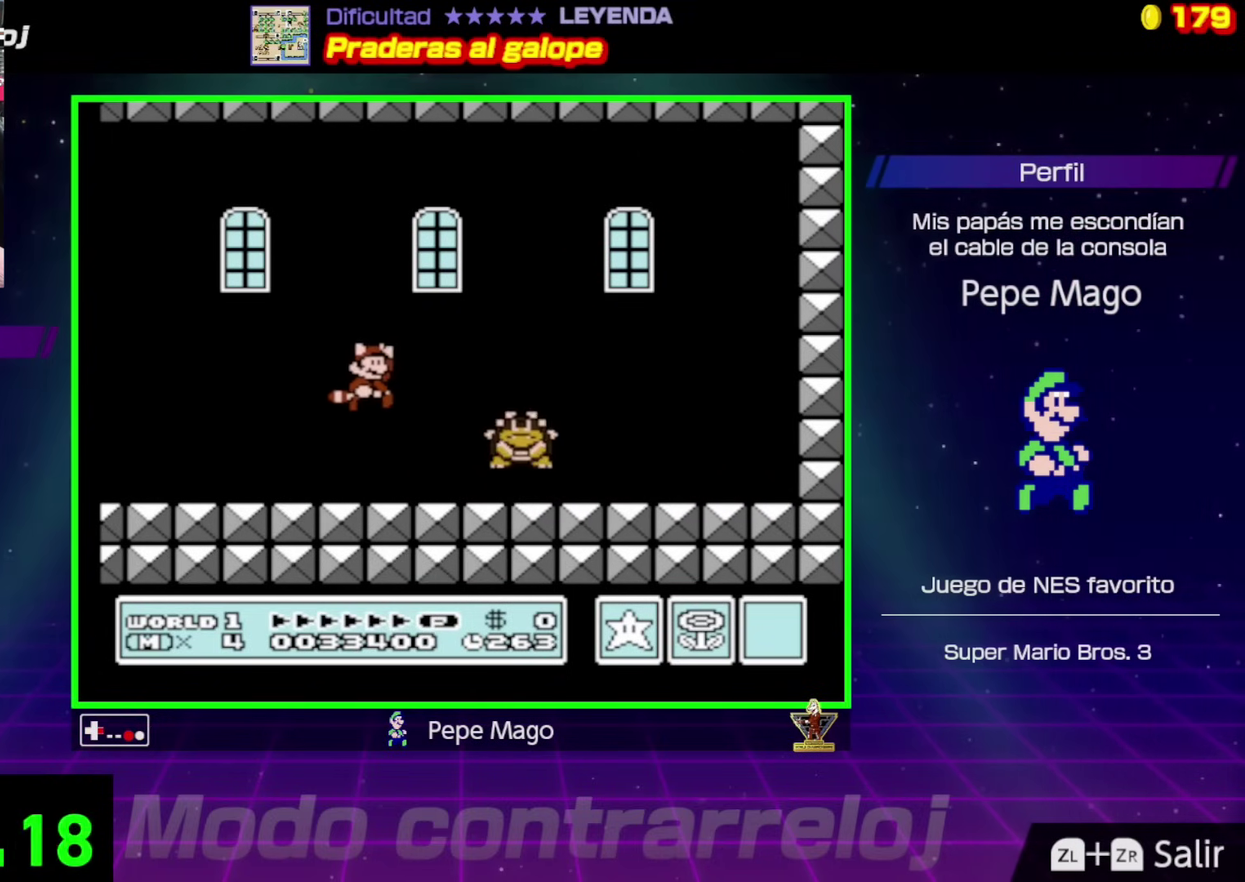
{"buttons": ["B", "DPAD_RIGHT"], "events": [[117, "A", "down"], [200, "DPAD_RIGHT", "up"], [217, "A", "up"], [217, "DPAD_LEFT", "down"], [450, "DPAD_LEFT", "up"], [483, "DPAD_RIGHT", "down"]]}
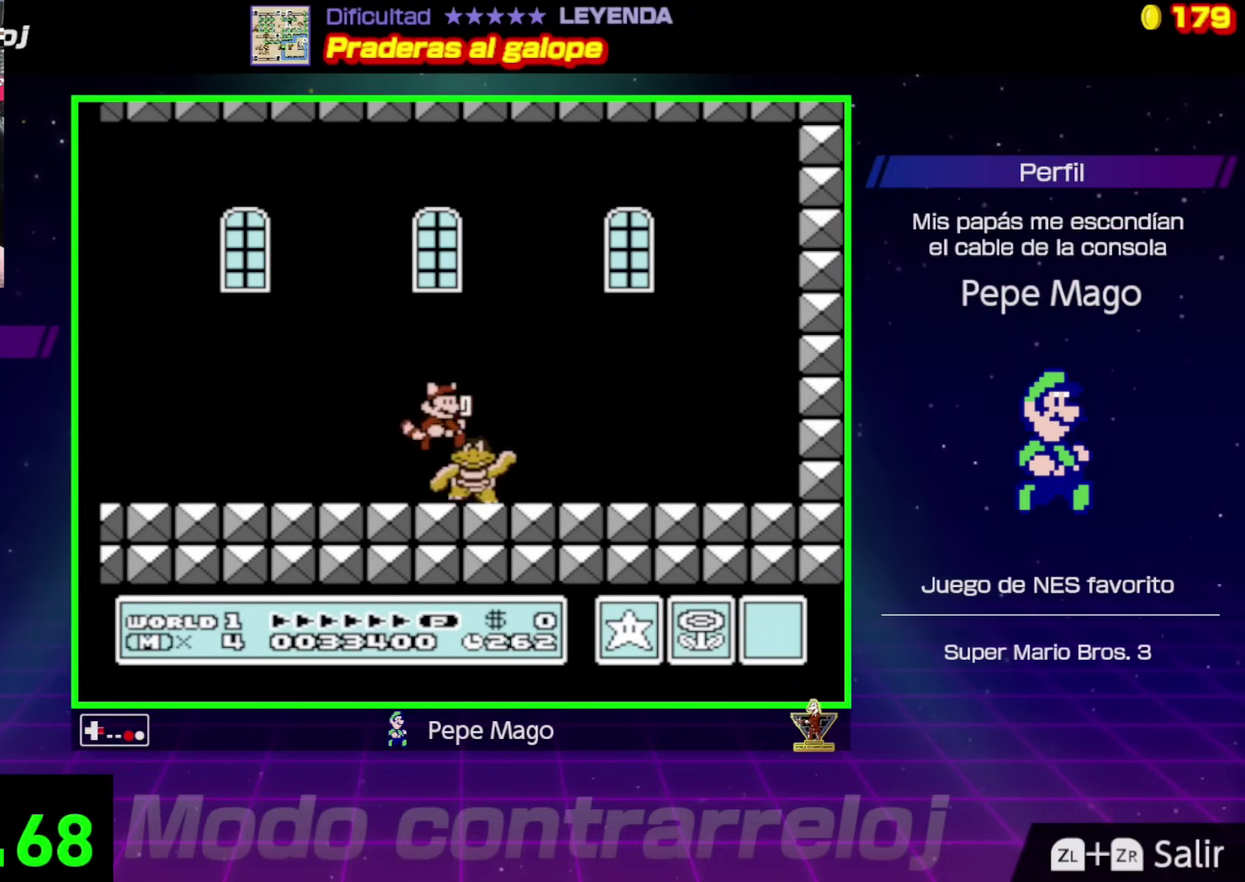
{"buttons": ["A", "B", "DPAD_LEFT"], "events": [[117, "DPAD_RIGHT", "up"], [483, "DPAD_LEFT", "down"], [500, "A", "down"]]}
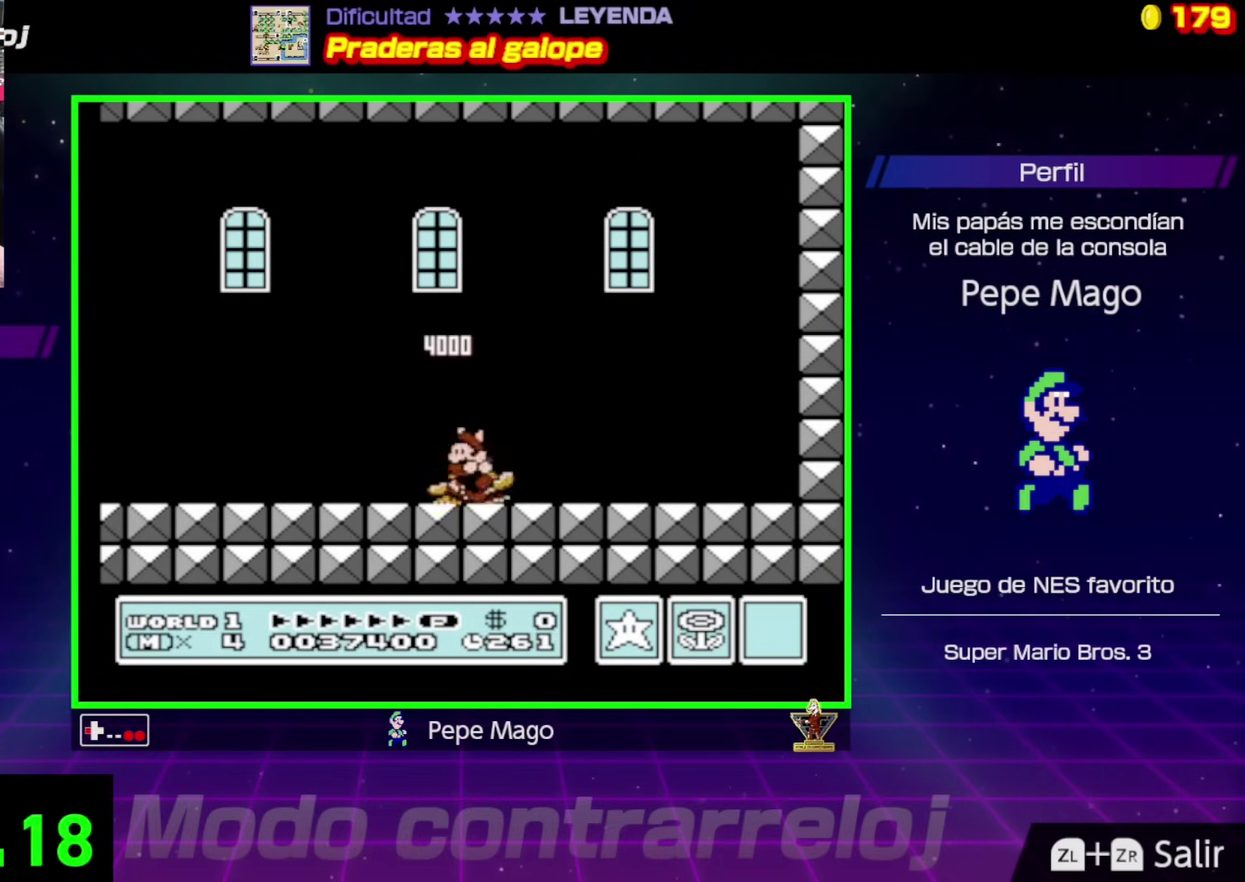
{"buttons": ["B"], "events": [[67, "DPAD_LEFT", "up"], [133, "A", "up"], [183, "DPAD_RIGHT", "down"], [267, "DPAD_RIGHT", "up"]]}
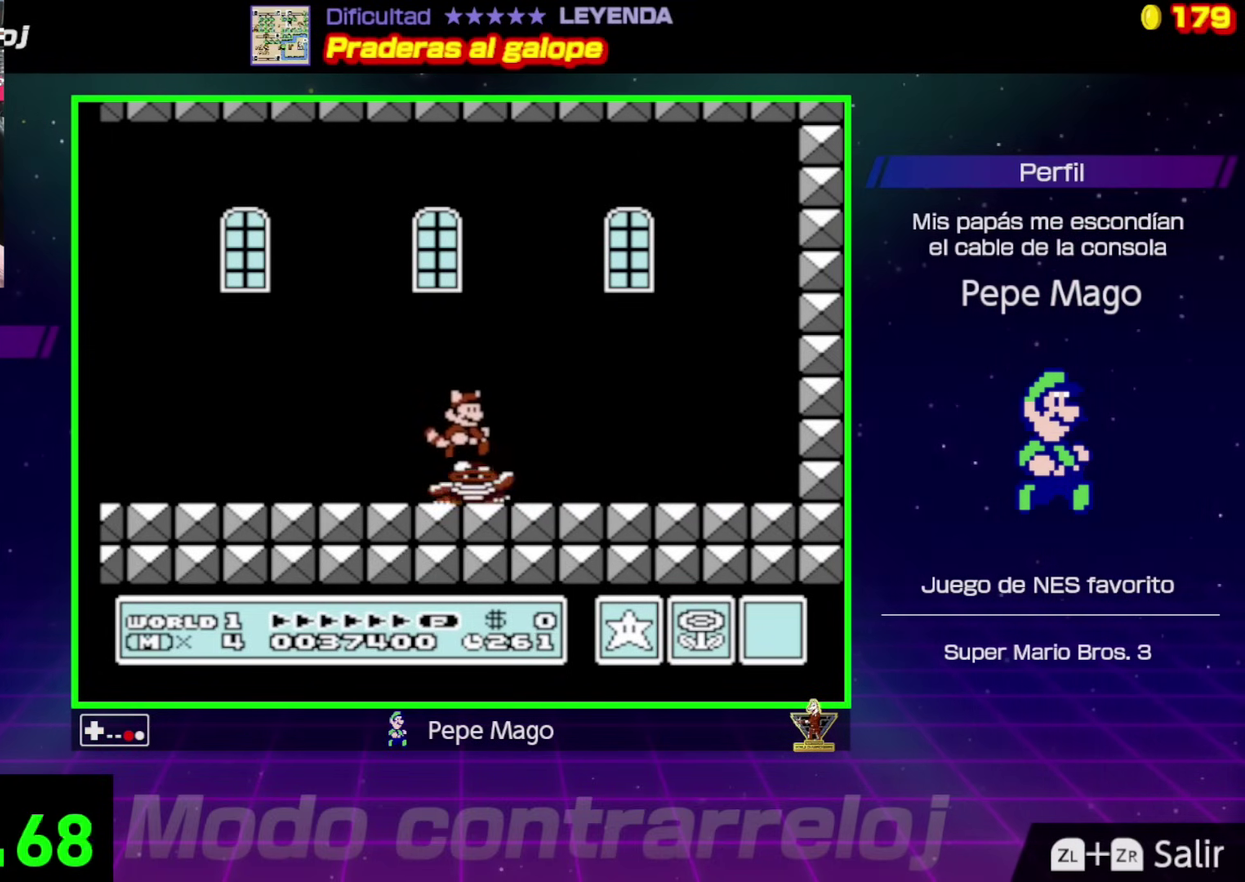
{"buttons": ["B"], "events": [[183, "DPAD_DOWN", "down"], [267, "DPAD_DOWN", "up"], [350, "DPAD_DOWN", "down"], [450, "DPAD_DOWN", "up"]]}
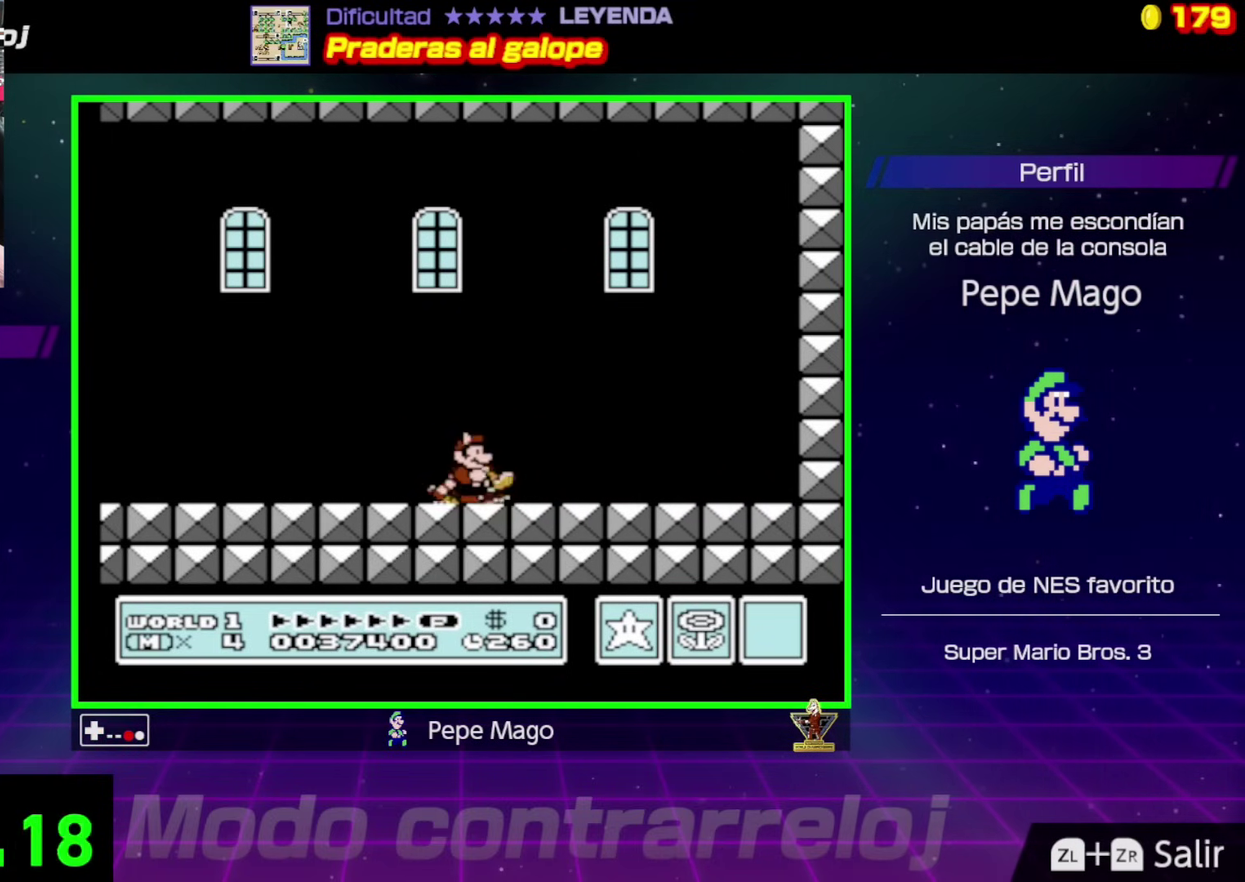
{"buttons": ["B"], "events": [[33, "DPAD_DOWN", "down"], [117, "DPAD_DOWN", "up"], [200, "DPAD_DOWN", "down"], [283, "DPAD_DOWN", "up"], [367, "DPAD_DOWN", "down"], [467, "DPAD_DOWN", "up"]]}
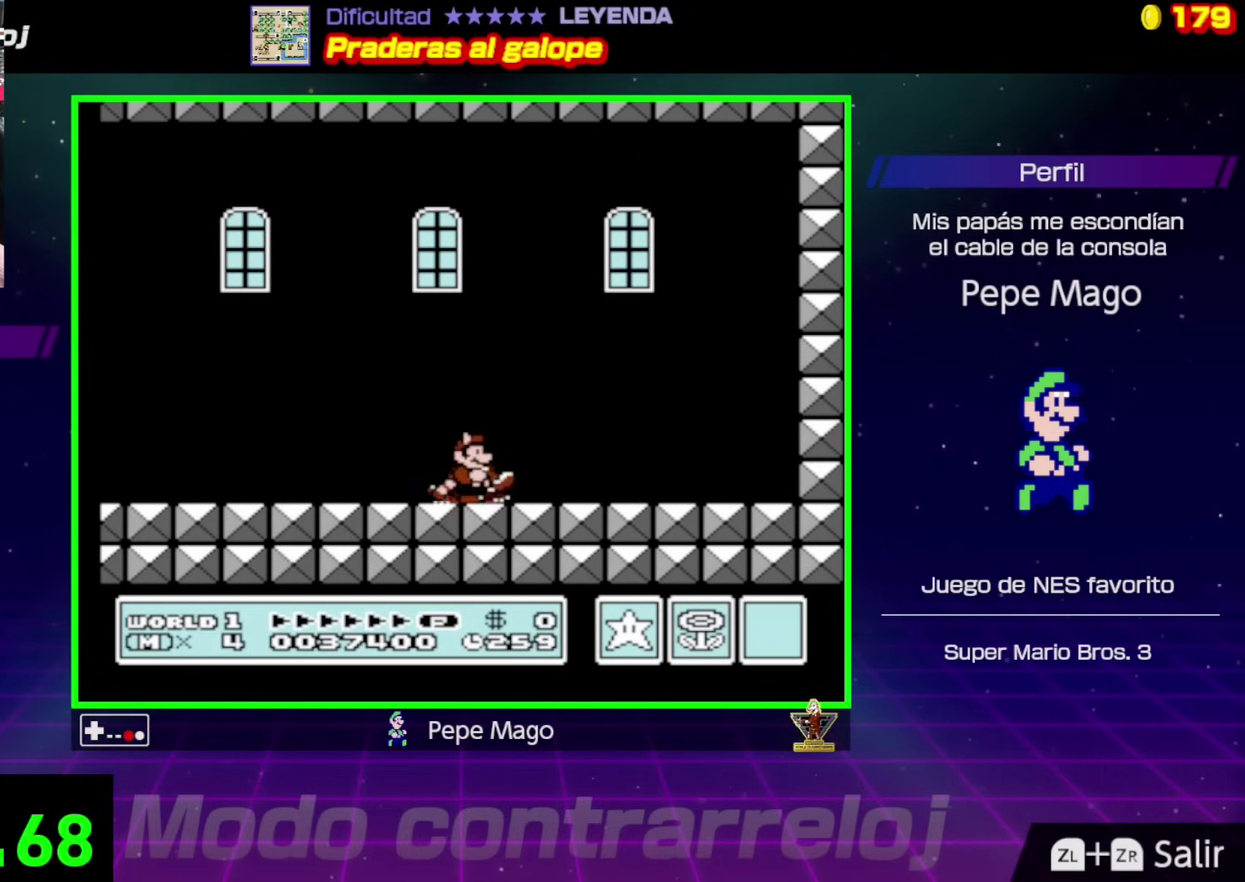
{"buttons": ["A", "B"], "events": [[33, "DPAD_DOWN", "down"], [117, "DPAD_DOWN", "up"], [200, "DPAD_DOWN", "down"], [283, "DPAD_DOWN", "up"], [367, "DPAD_DOWN", "down"], [450, "DPAD_DOWN", "up"], [467, "A", "down"]]}
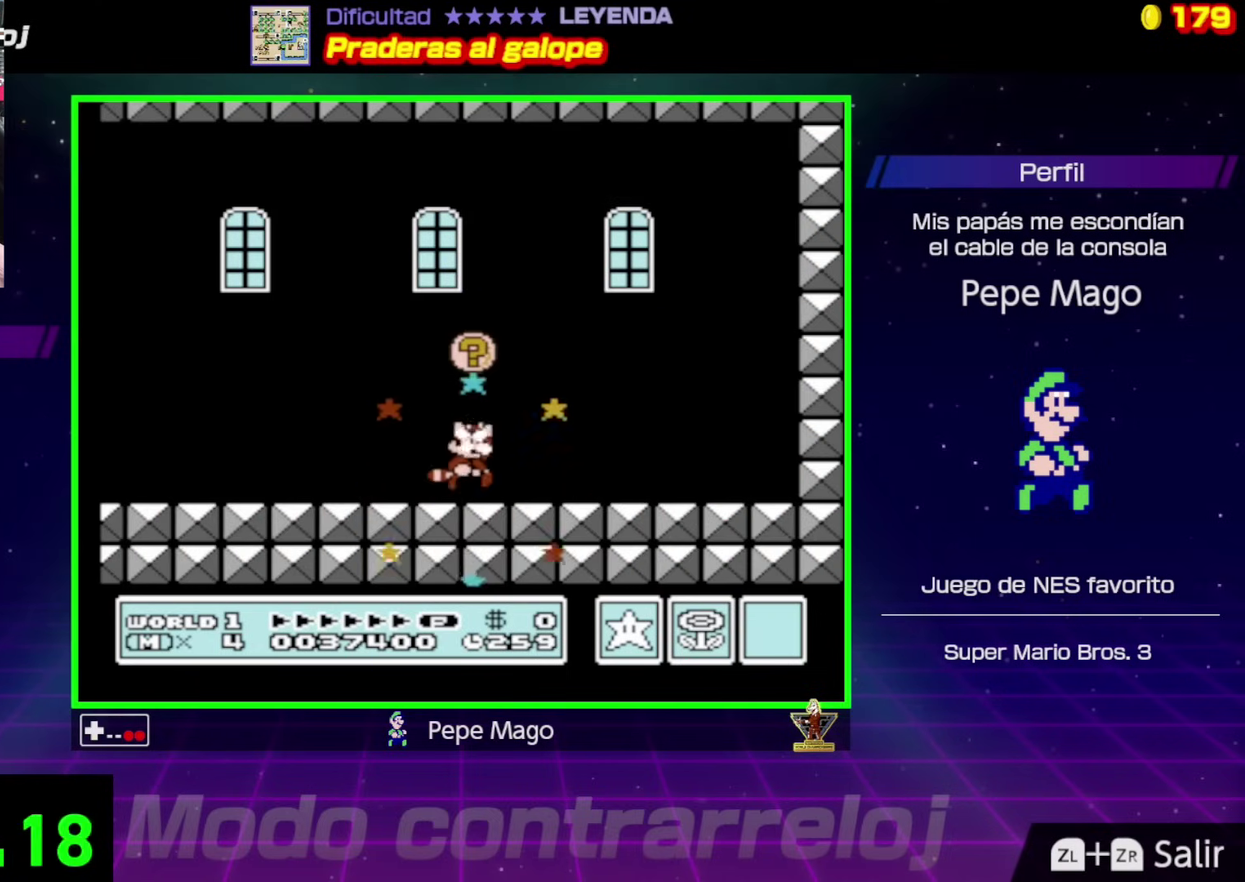
{"buttons": ["DPAD_DOWN", "DPAD_LEFT"], "events": [[83, "A", "up"], [400, "B", "up"], [400, "DPAD_DOWN", "down"], [400, "DPAD_LEFT", "down"]]}
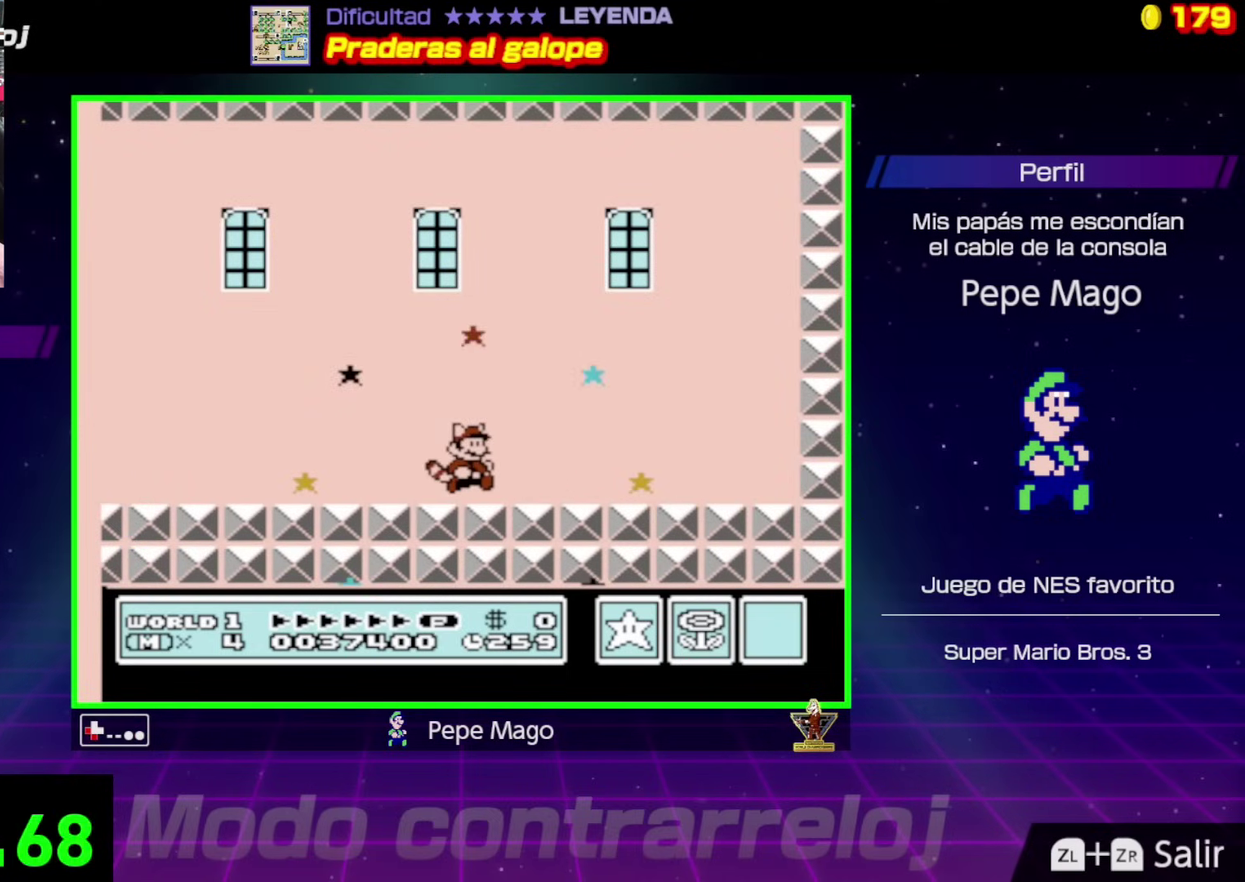
{"buttons": [], "events": [[33, "DPAD_LEFT", "up"], [50, "DPAD_RIGHT", "down"], [117, "DPAD_DOWN", "up"], [117, "DPAD_LEFT", "down"], [117, "DPAD_RIGHT", "up"], [133, "DPAD_UP", "down"], [217, "DPAD_UP", "up"], [317, "DPAD_LEFT", "up"]]}